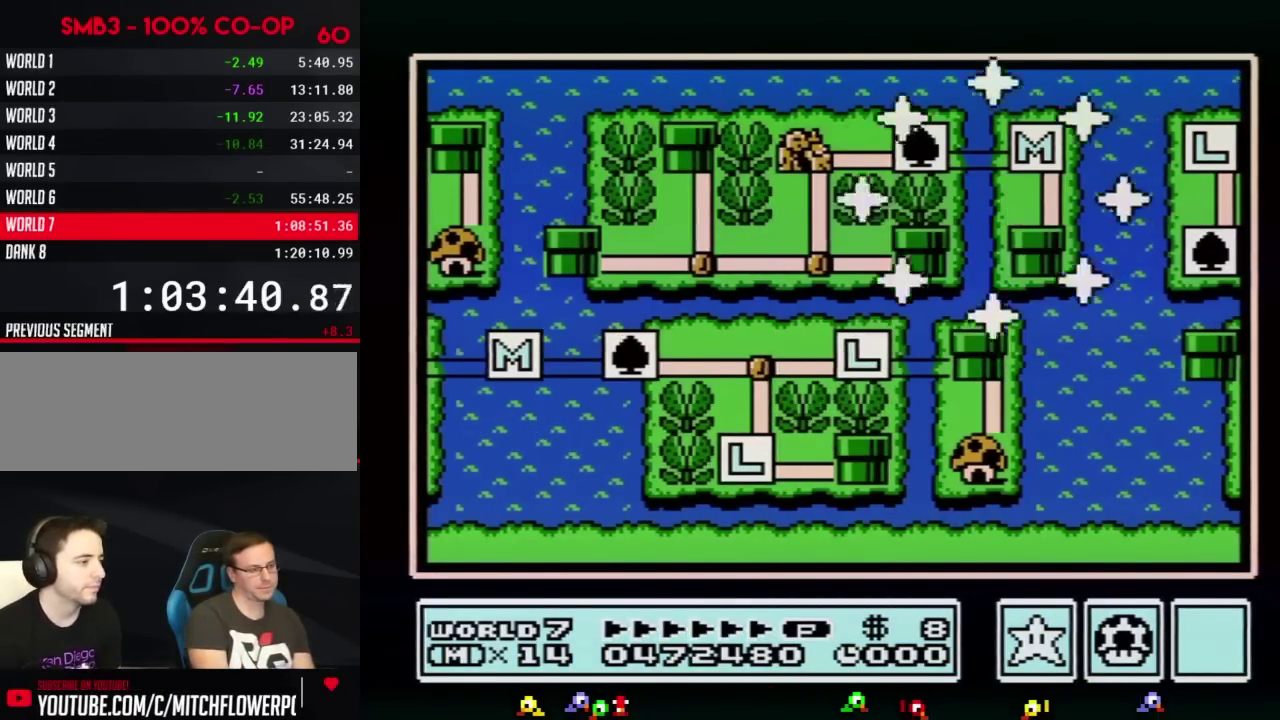
Gameplay with a controller (Nintendo layout); each line is a JSON object with the inputs held at the frame after it. "events" lists button and stick changes between this image and that frame as [ms after this image, input, new state], when the widget could be followed in between. Not read: L3 R3.
{"buttons": ["DPAD_DOWN"], "events": [[284, "DPAD_DOWN", "down"]]}
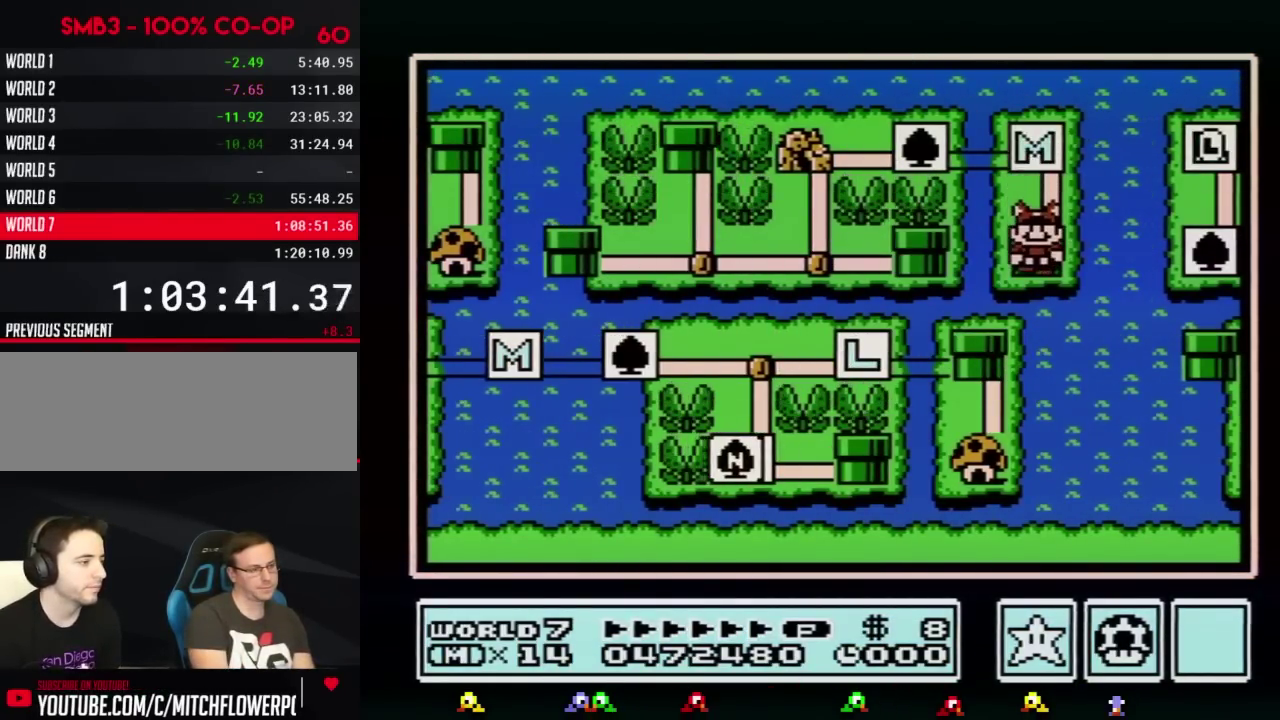
{"buttons": ["DPAD_DOWN"], "events": []}
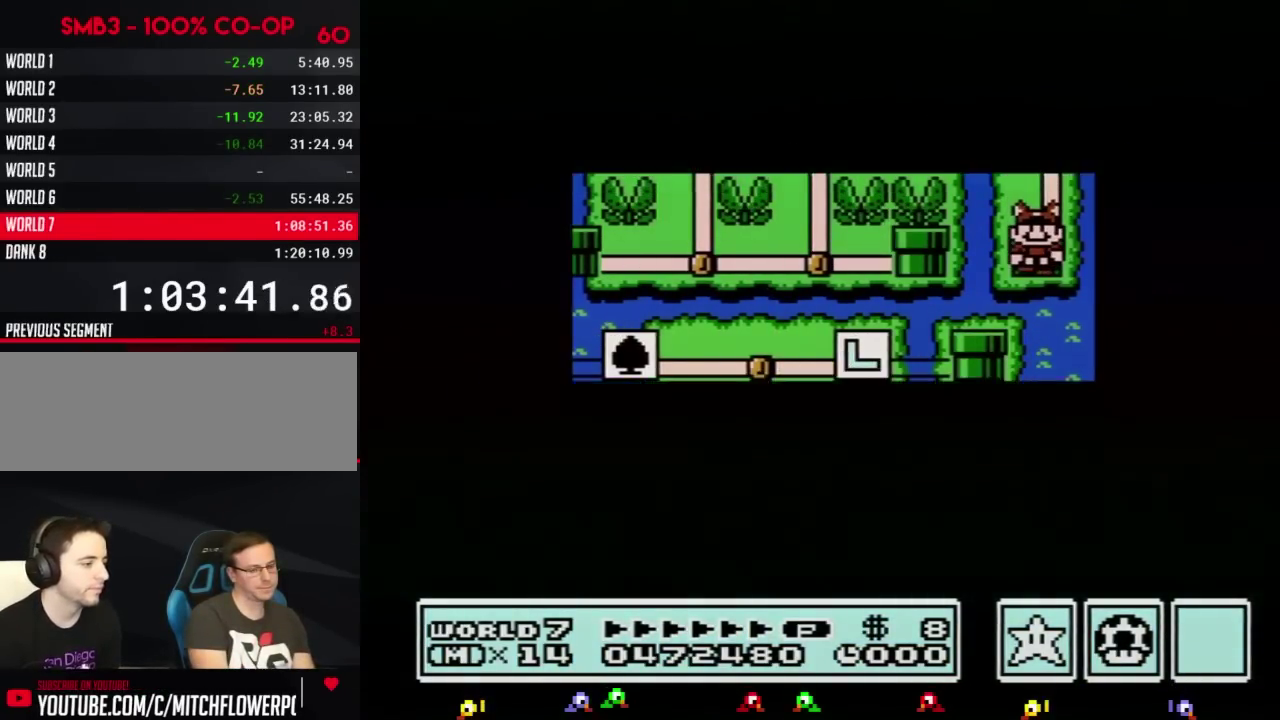
{"buttons": ["DPAD_DOWN"], "events": []}
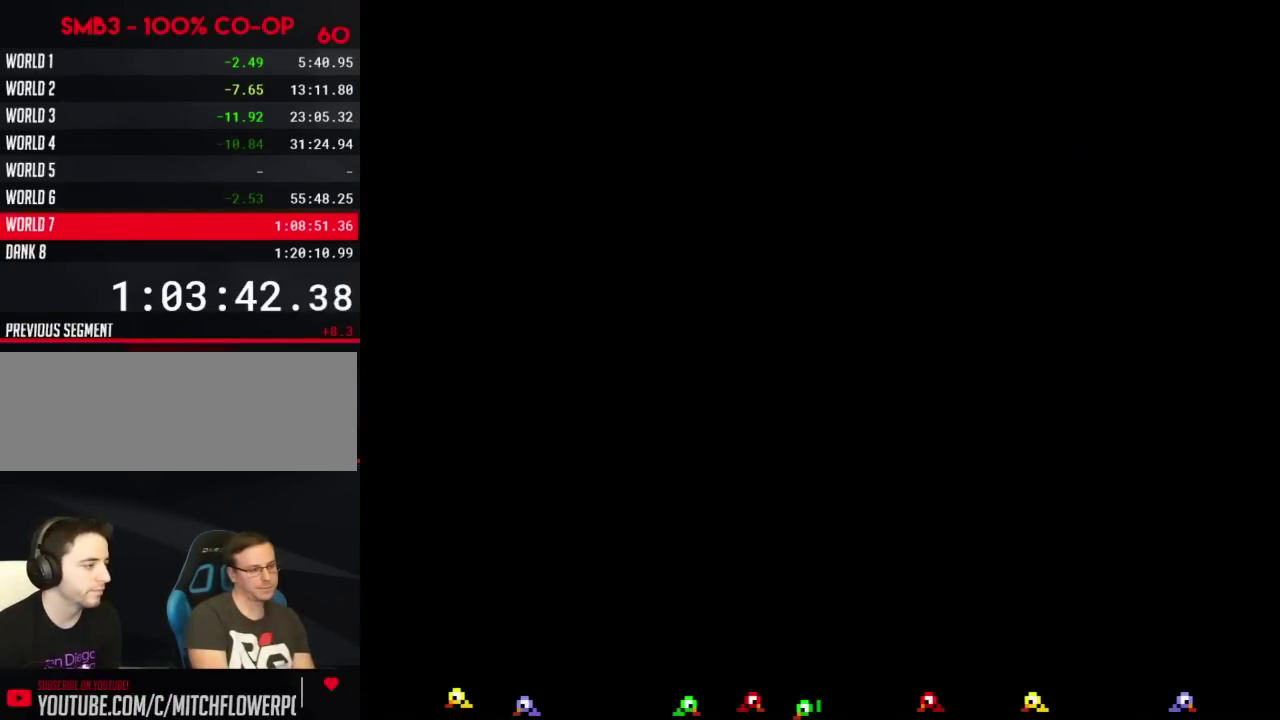
{"buttons": ["B", "DPAD_RIGHT"], "events": [[33, "DPAD_DOWN", "up"], [116, "B", "down"], [116, "DPAD_RIGHT", "down"]]}
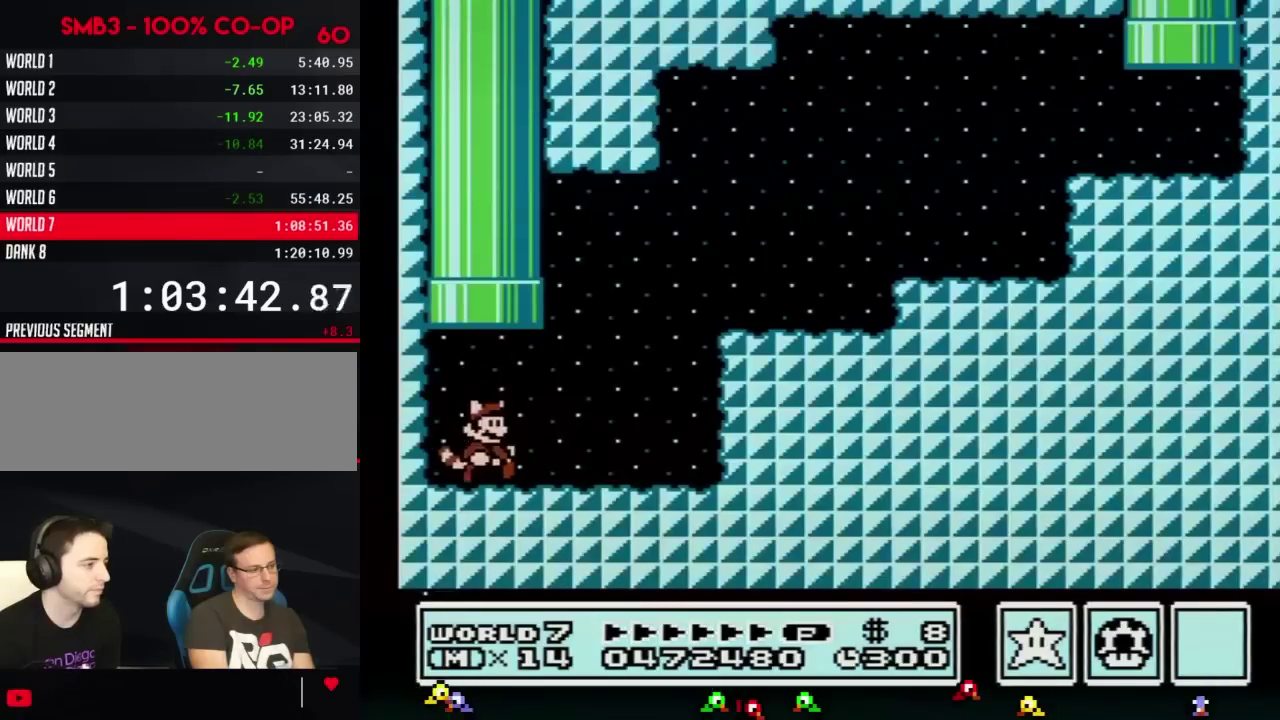
{"buttons": ["A", "B", "DPAD_RIGHT"], "events": [[334, "A", "down"]]}
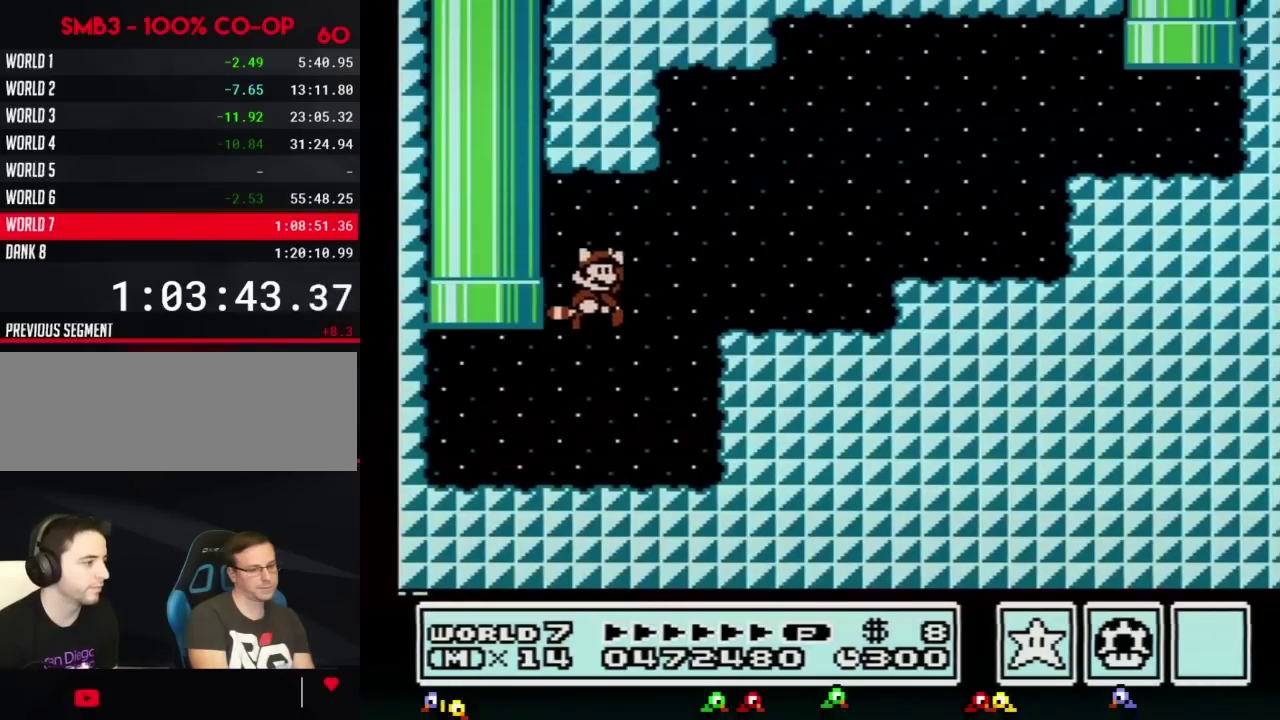
{"buttons": ["B", "DPAD_RIGHT"], "events": [[183, "A", "up"]]}
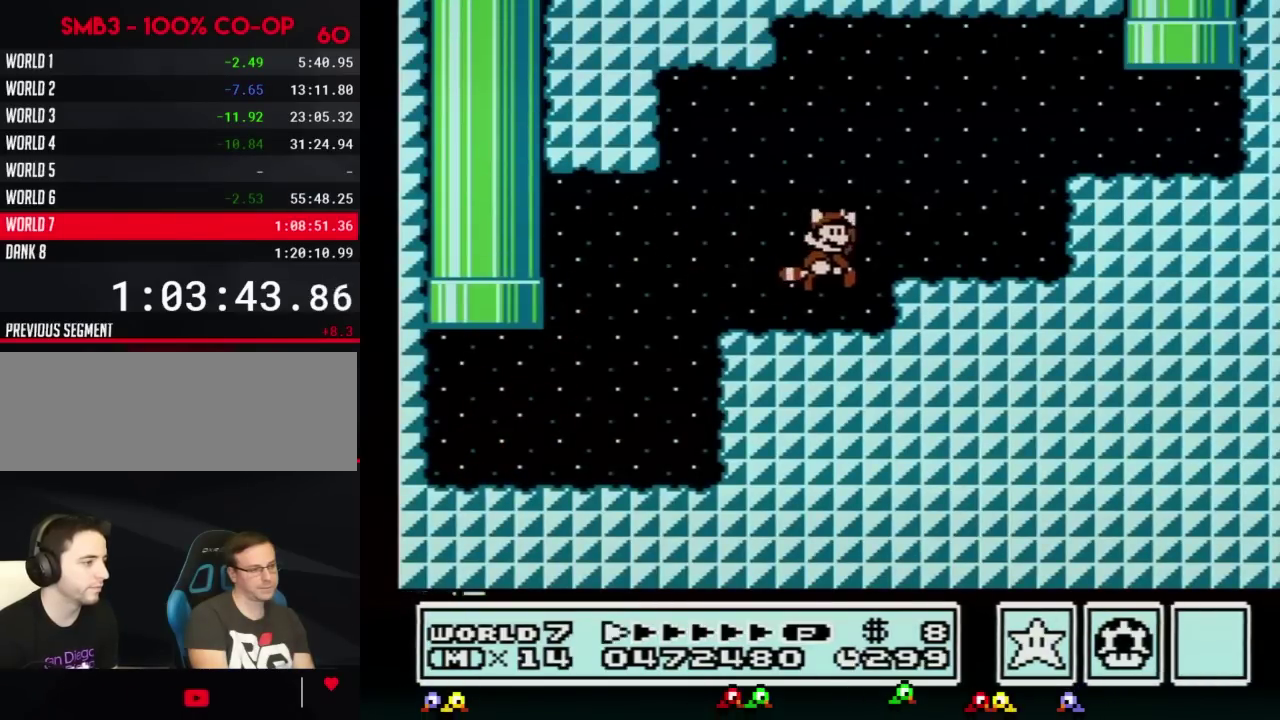
{"buttons": ["B", "DPAD_RIGHT"], "events": [[67, "A", "down"], [317, "A", "up"]]}
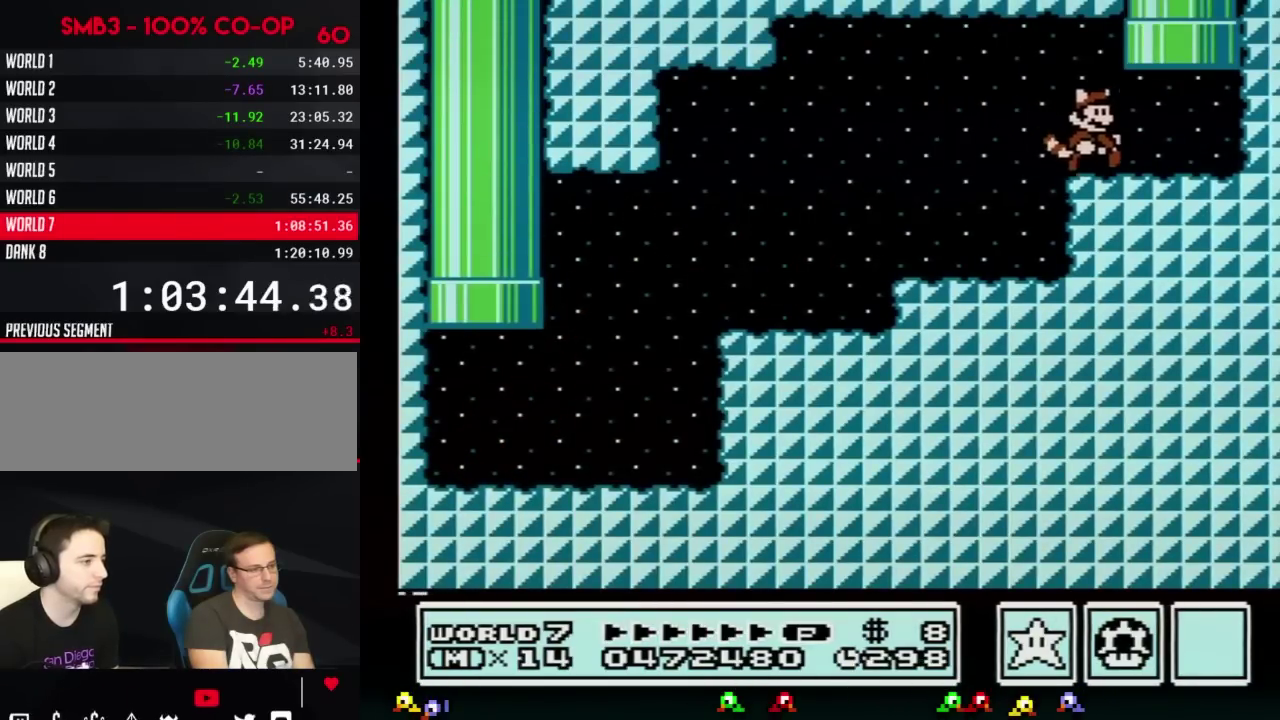
{"buttons": [], "events": [[183, "DPAD_UP", "down"], [217, "A", "down"], [217, "DPAD_RIGHT", "up"], [367, "A", "up"], [367, "B", "up"], [367, "DPAD_UP", "up"]]}
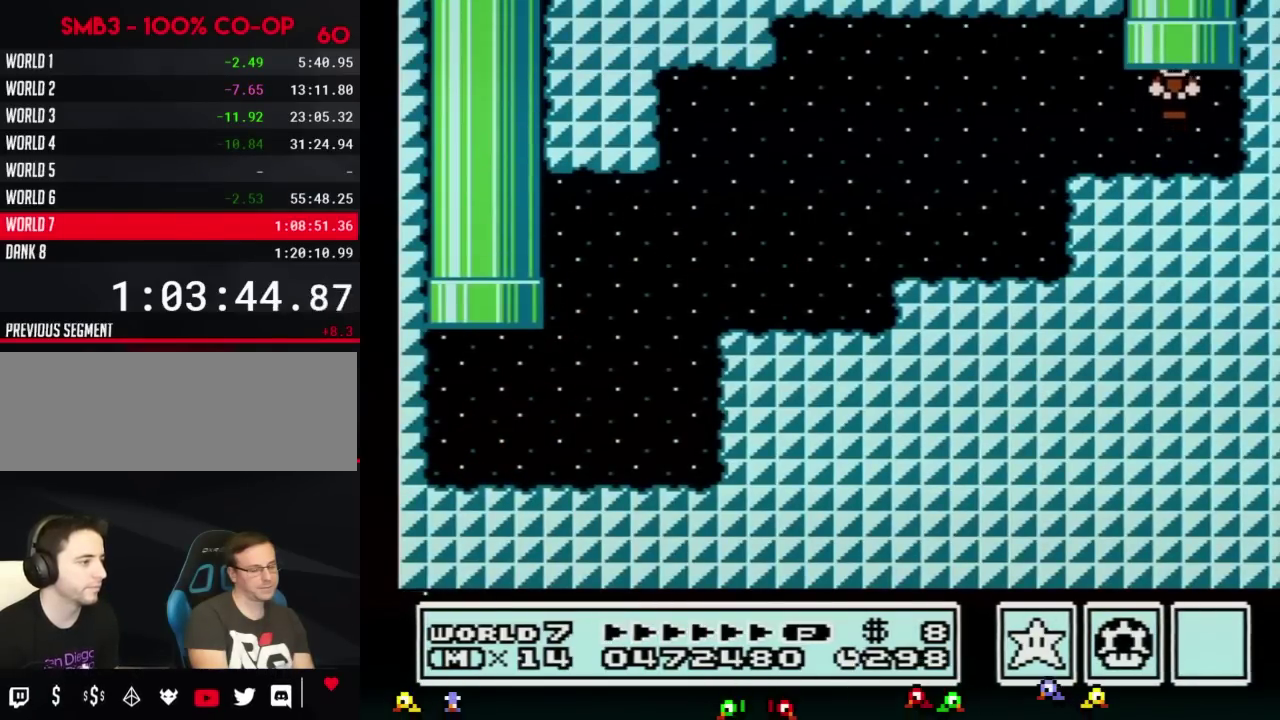
{"buttons": [], "events": []}
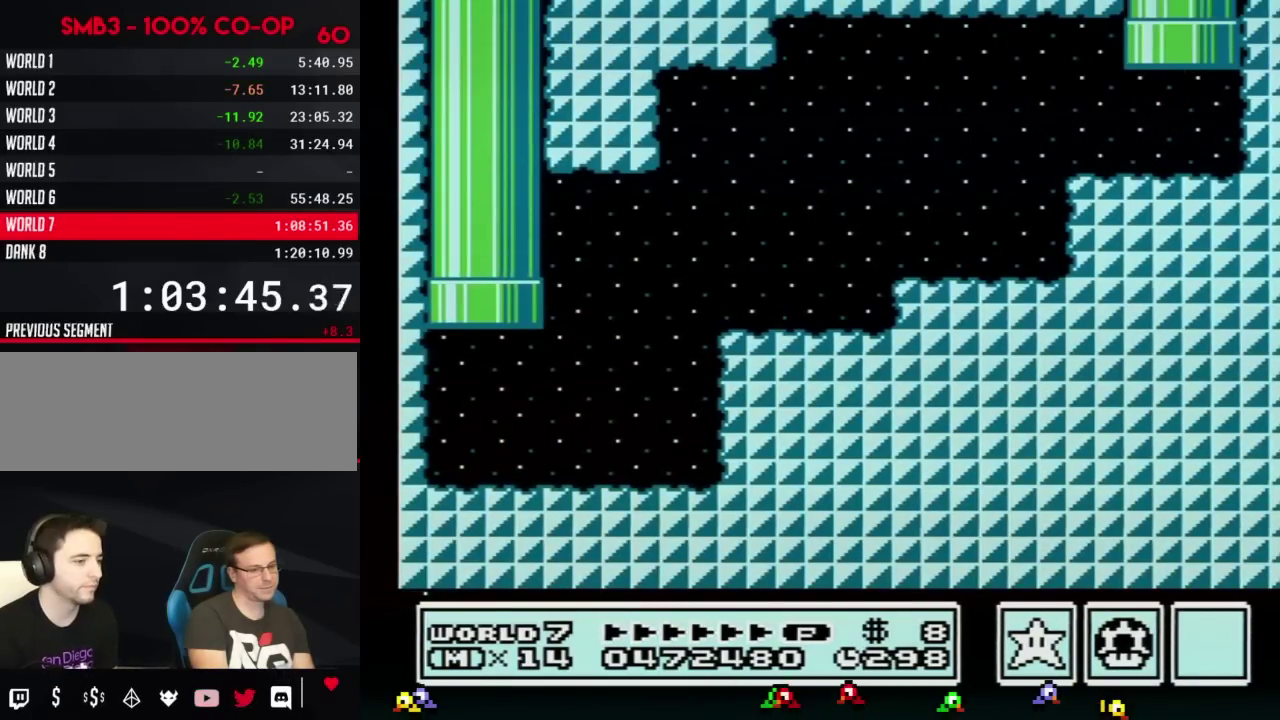
{"buttons": [], "events": []}
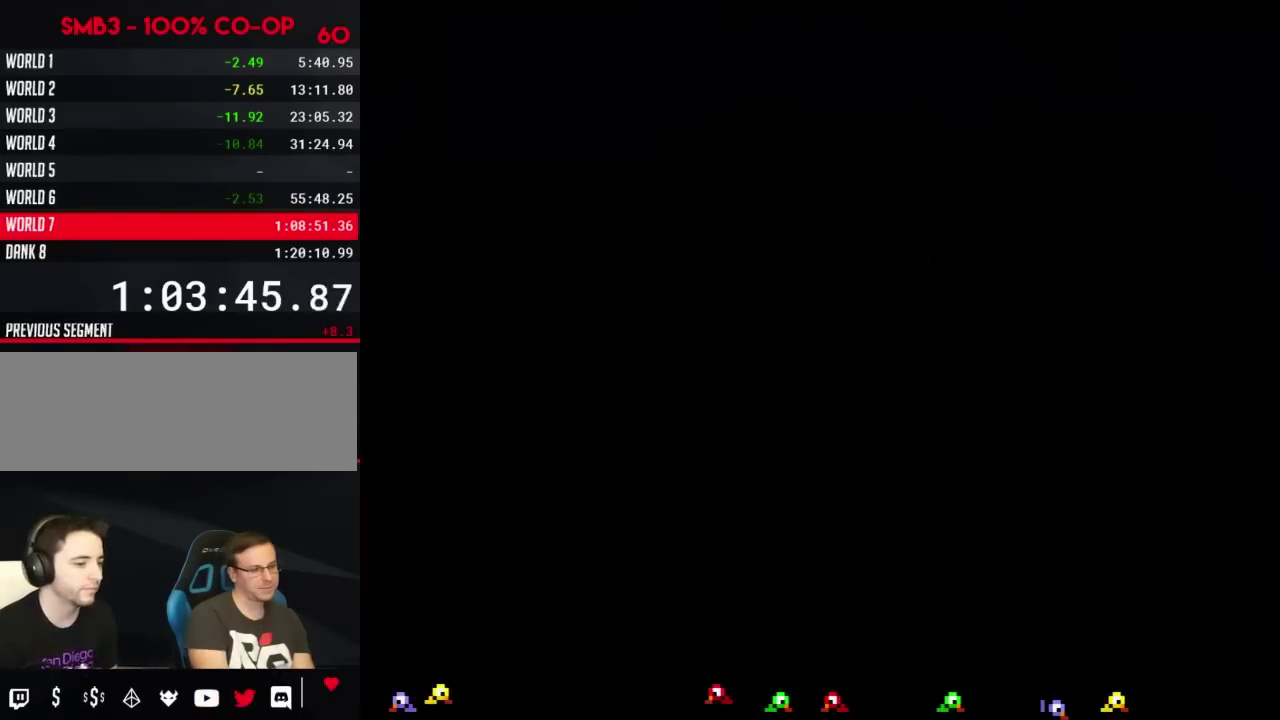
{"buttons": [], "events": []}
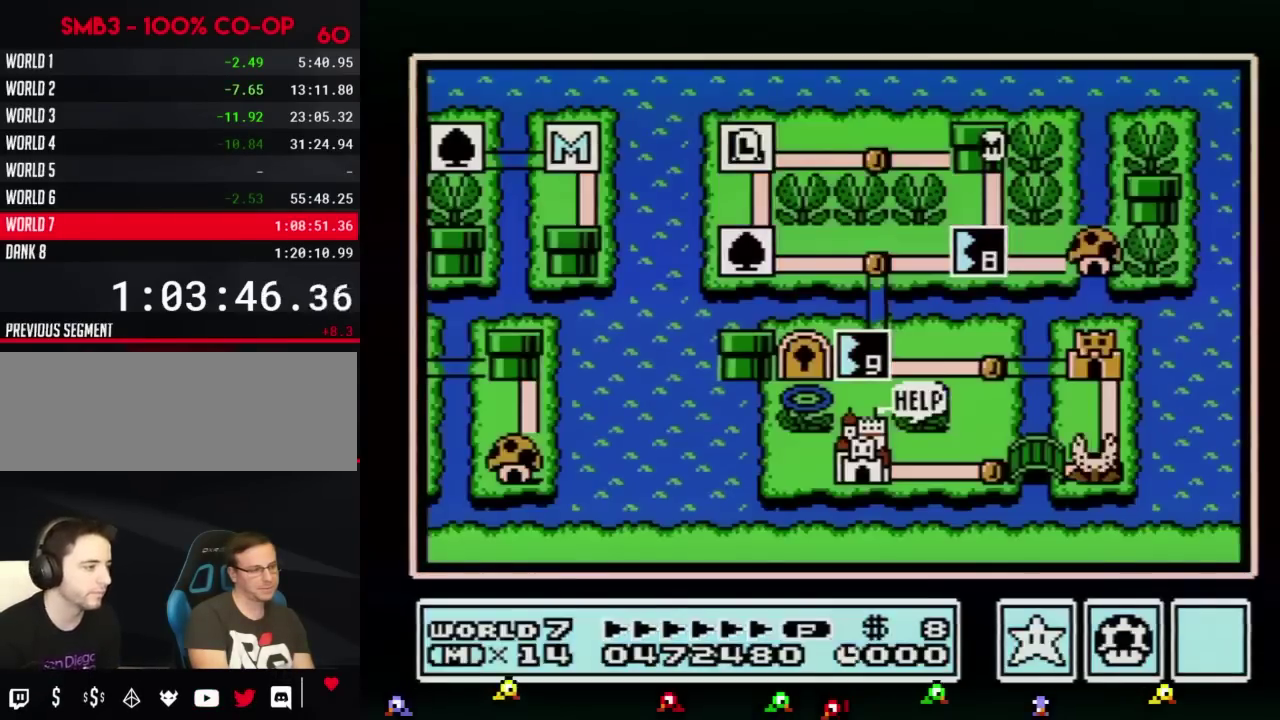
{"buttons": ["DPAD_DOWN"], "events": [[50, "DPAD_DOWN", "down"]]}
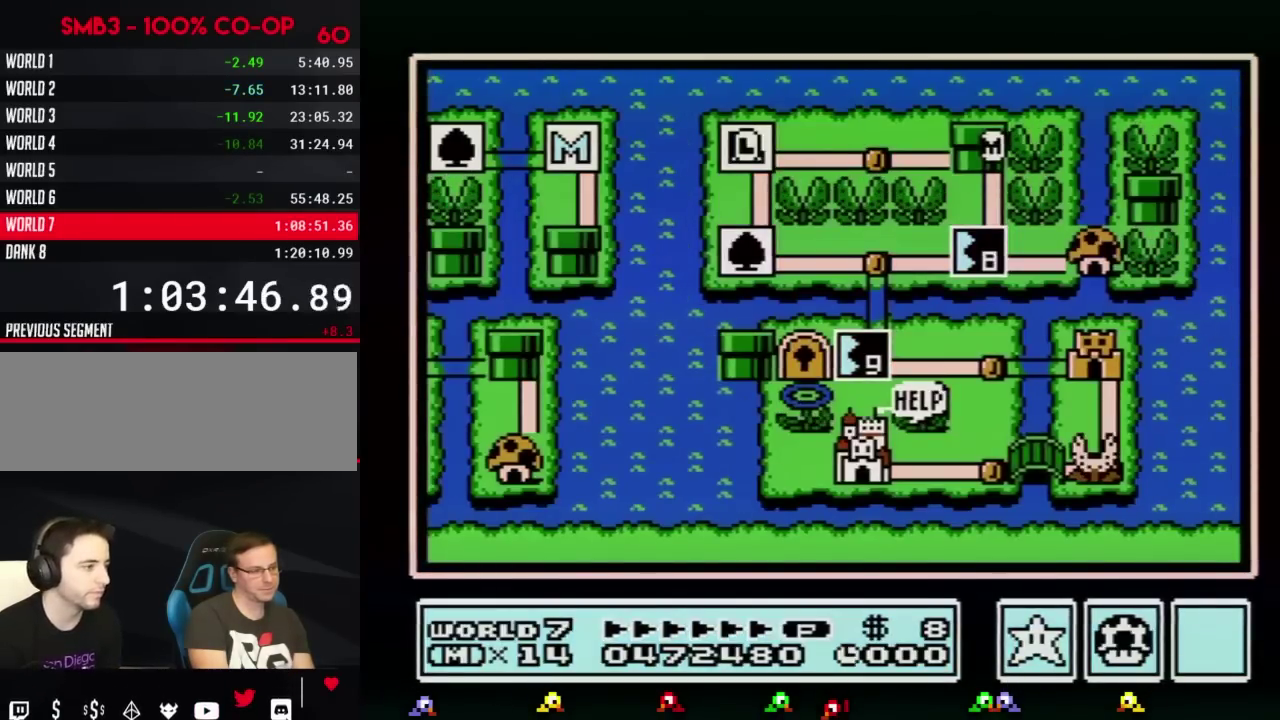
{"buttons": ["DPAD_DOWN"], "events": []}
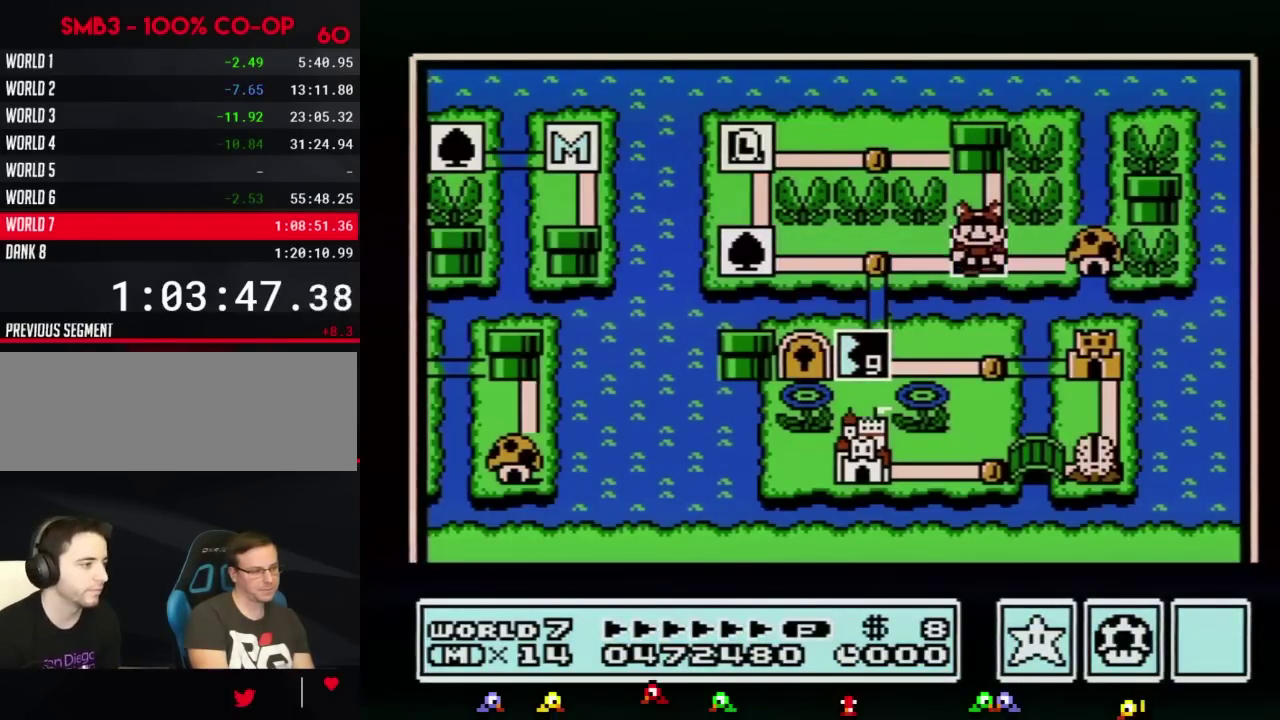
{"buttons": ["DPAD_DOWN"], "events": []}
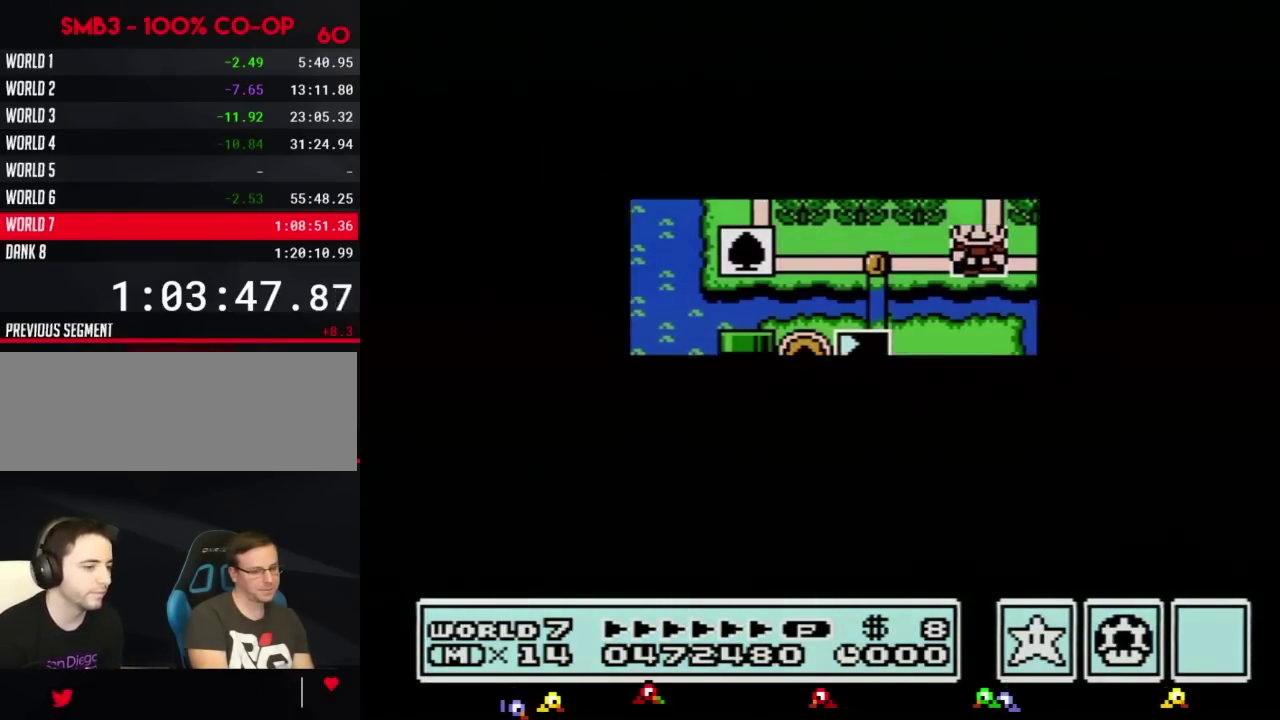
{"buttons": ["DPAD_DOWN"], "events": []}
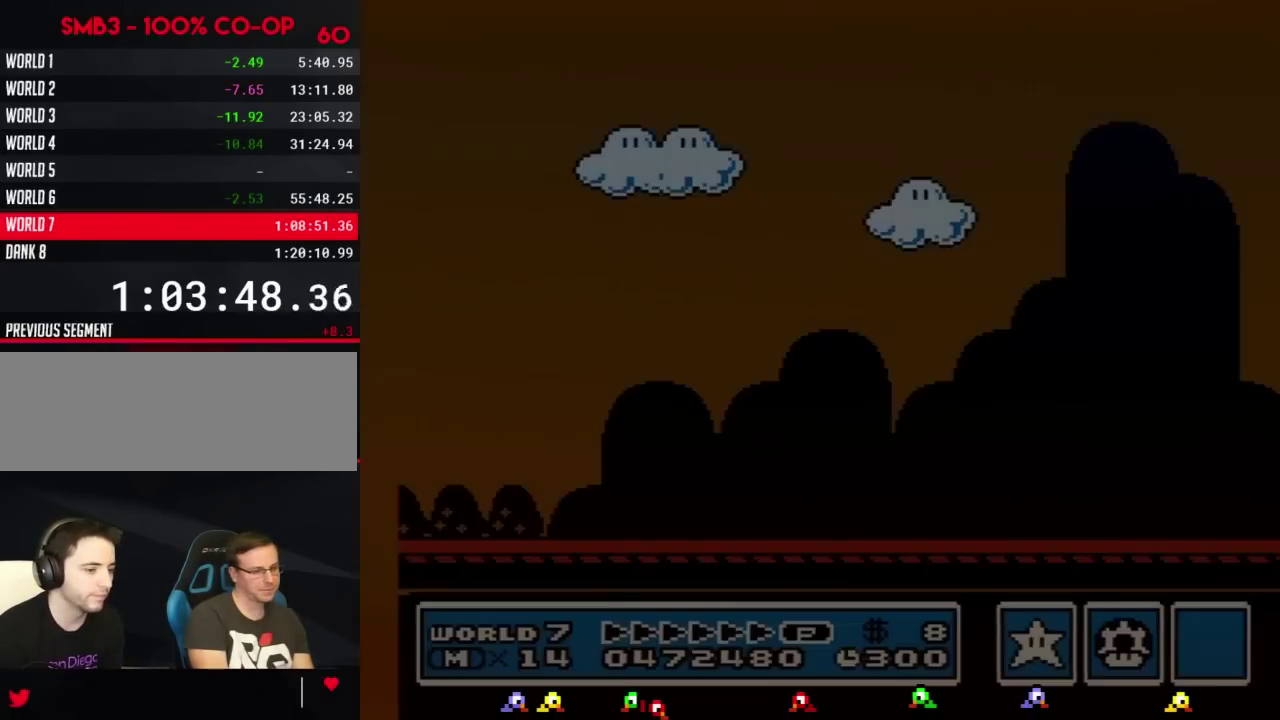
{"buttons": ["B", "DPAD_RIGHT"], "events": [[33, "DPAD_DOWN", "up"], [100, "B", "down"], [100, "DPAD_RIGHT", "down"]]}